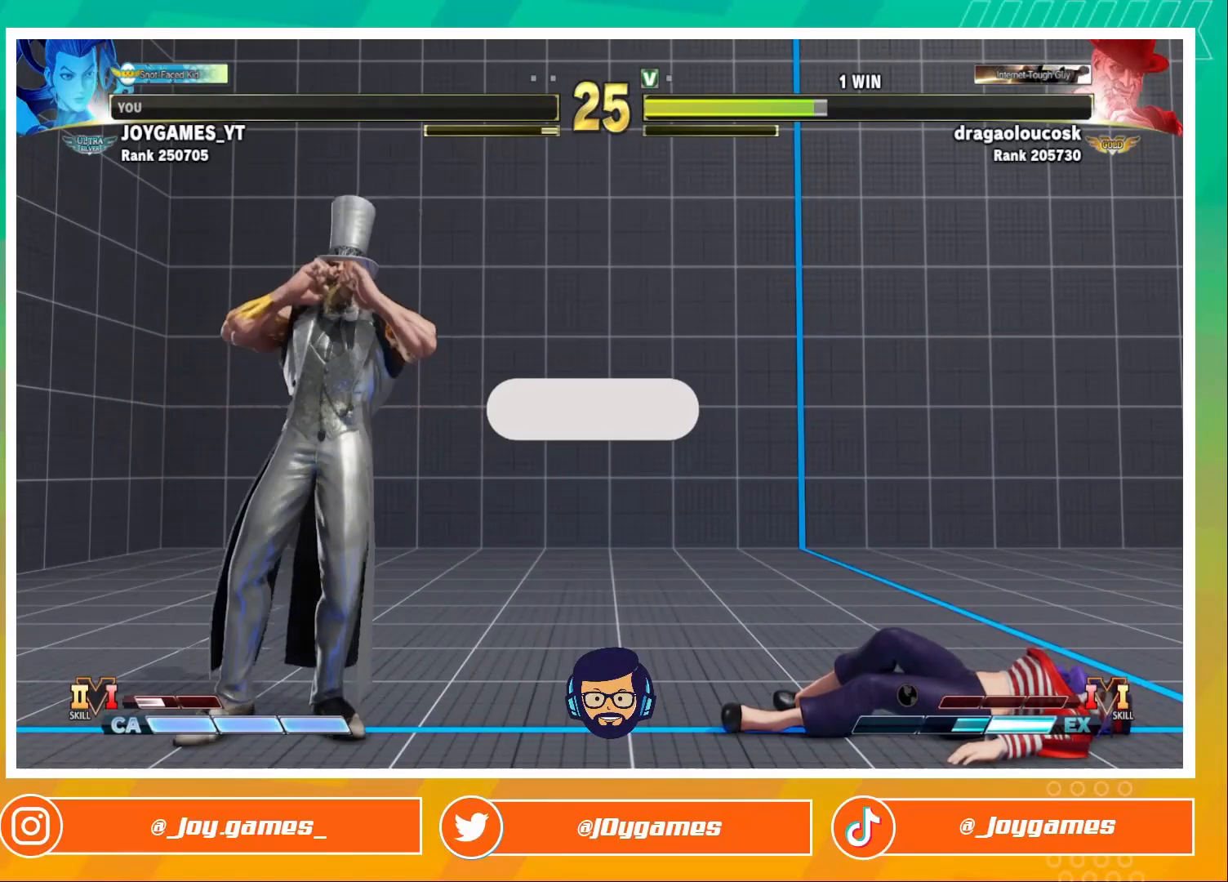
Gameplay with a controller (arcade stick); each line is a JSON object with the inputs held at the frame after it. "events" lists button and stick changes between this image and that frame as [ms after this image, input, new state], when the widget could be followed in between. Not read: L3 R3.
{"buttons": ["START"], "left_stick": "center", "events": [[233, "START", "down"], [300, "START", "up"], [367, "START", "down"], [467, "START", "up"], [500, "START", "down"]]}
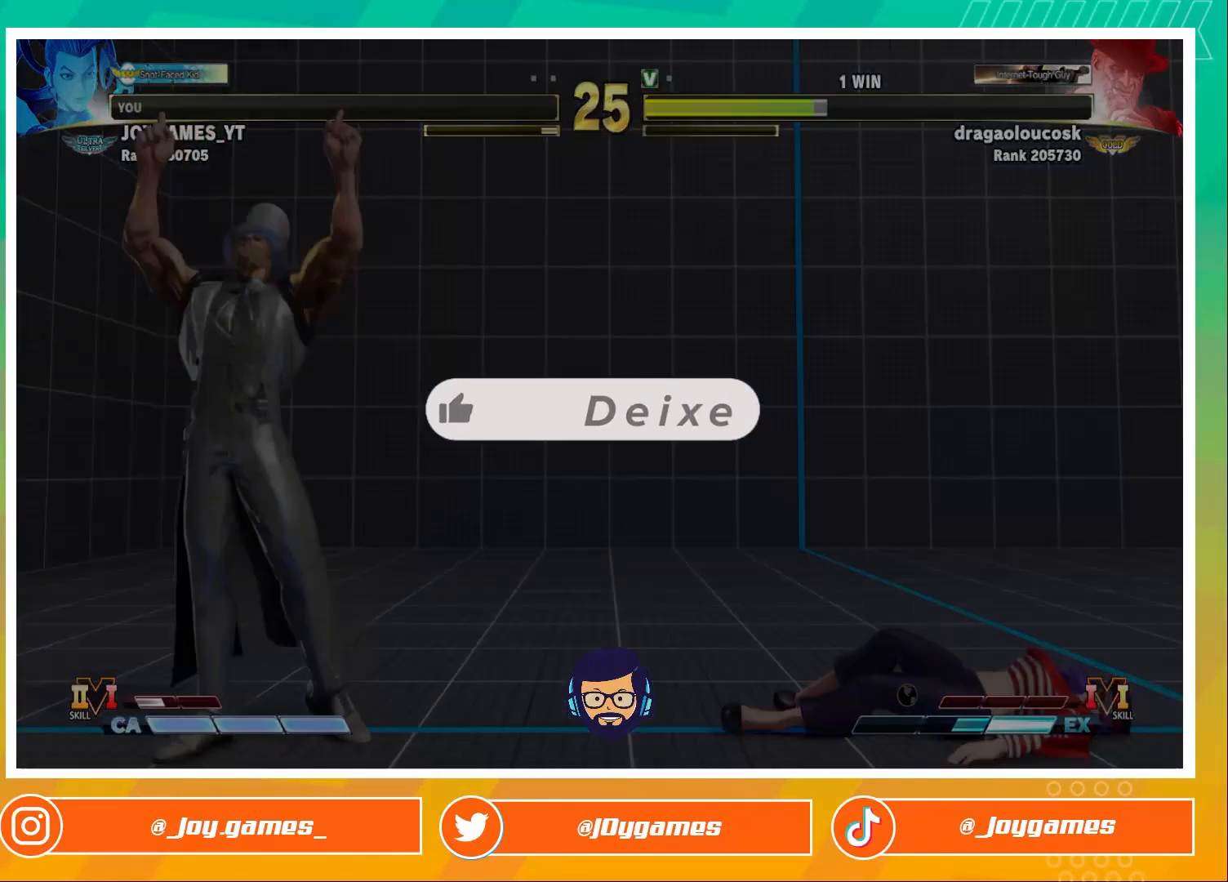
{"buttons": [], "left_stick": "center", "events": [[100, "START", "up"]]}
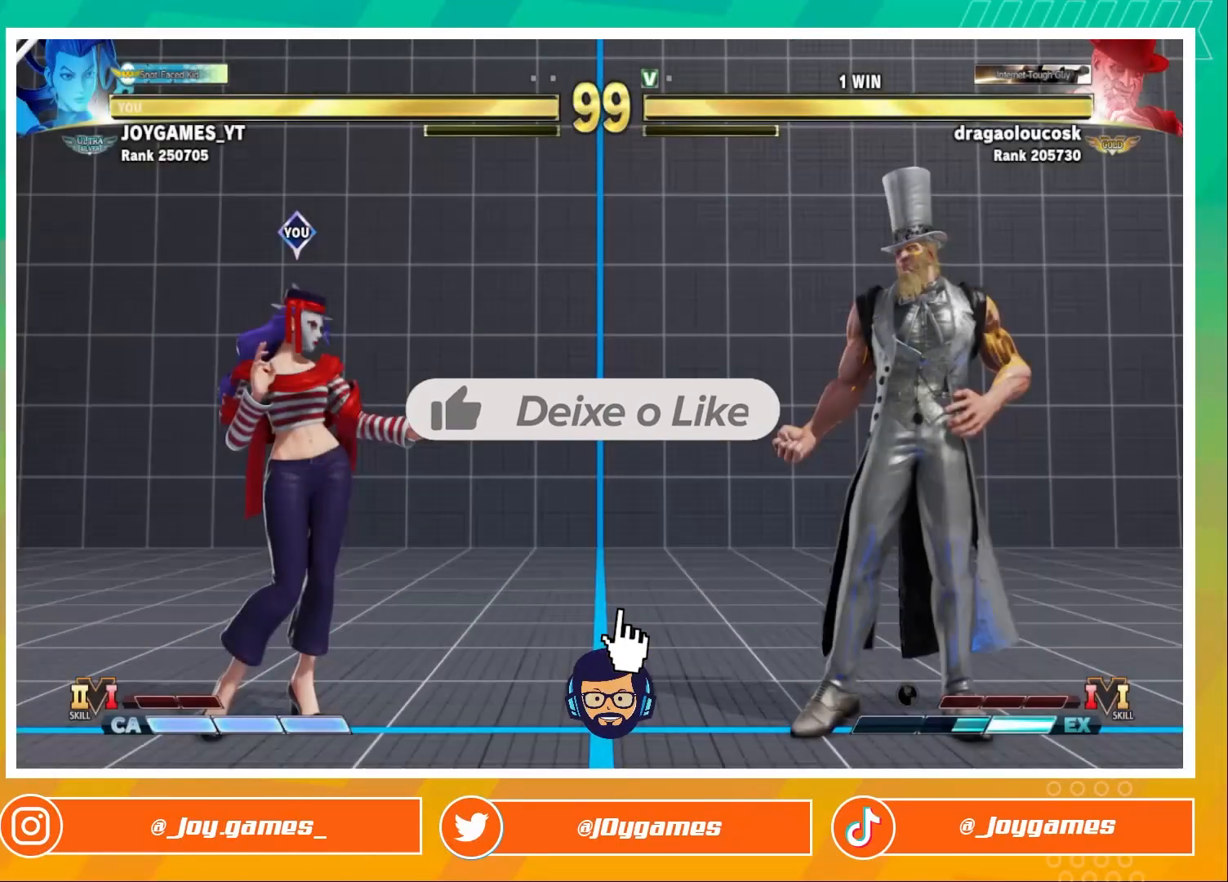
{"buttons": [], "left_stick": "center", "events": []}
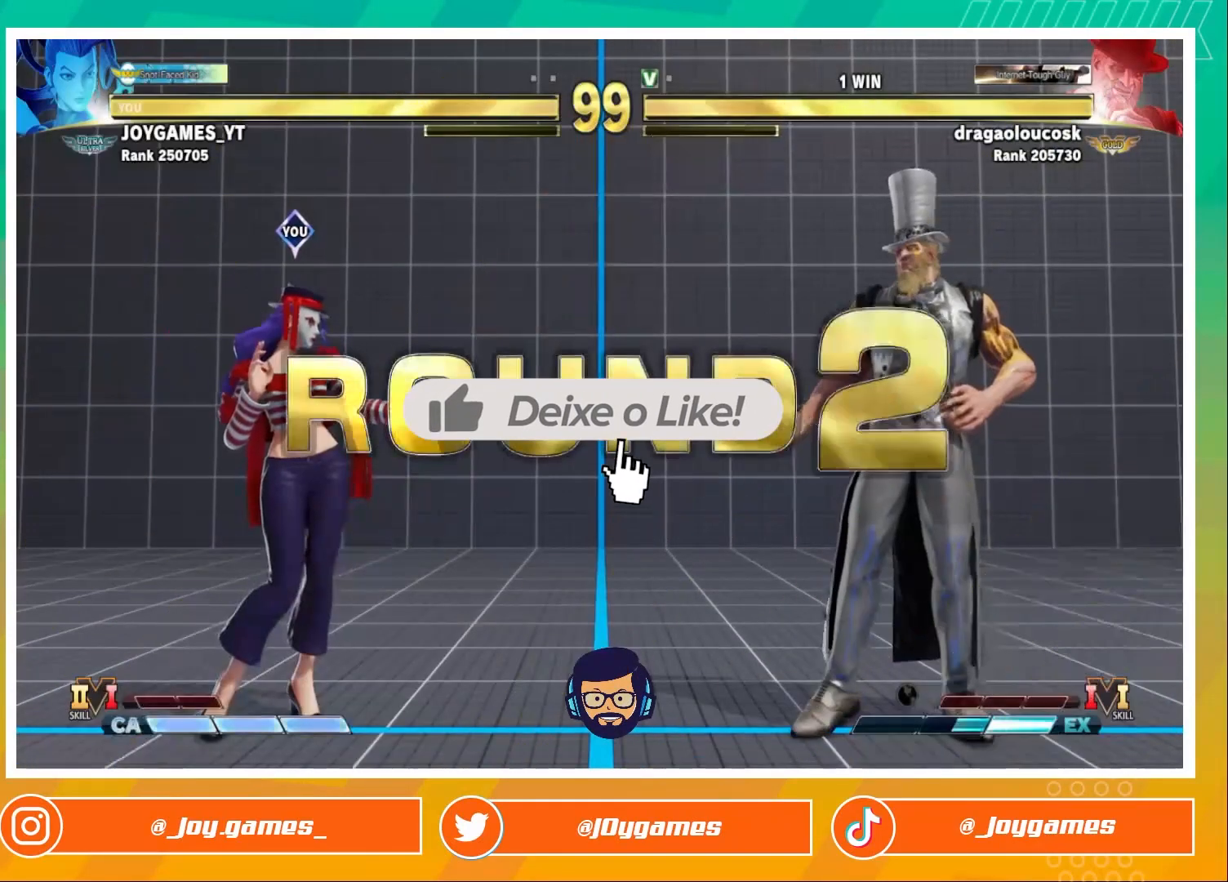
{"buttons": [], "left_stick": "center", "events": []}
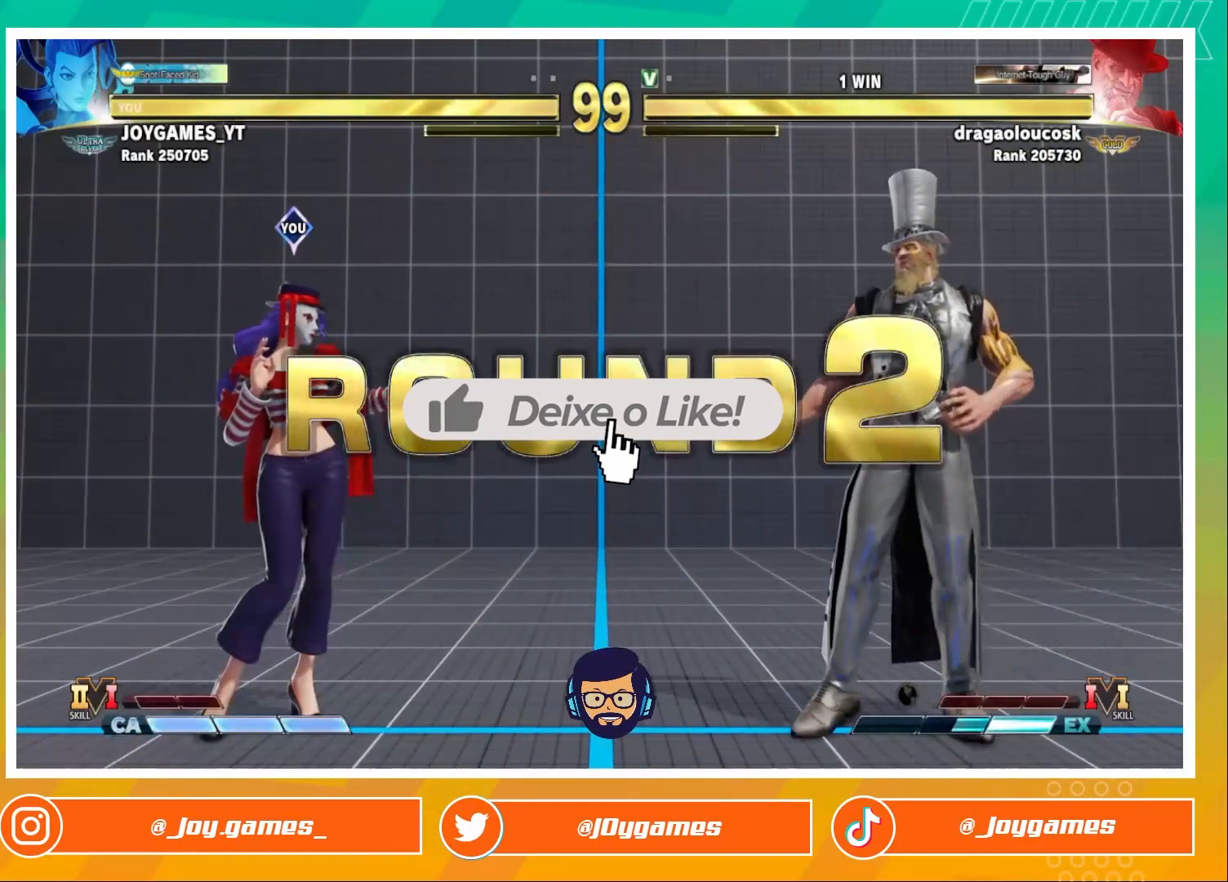
{"buttons": [], "left_stick": "center", "events": []}
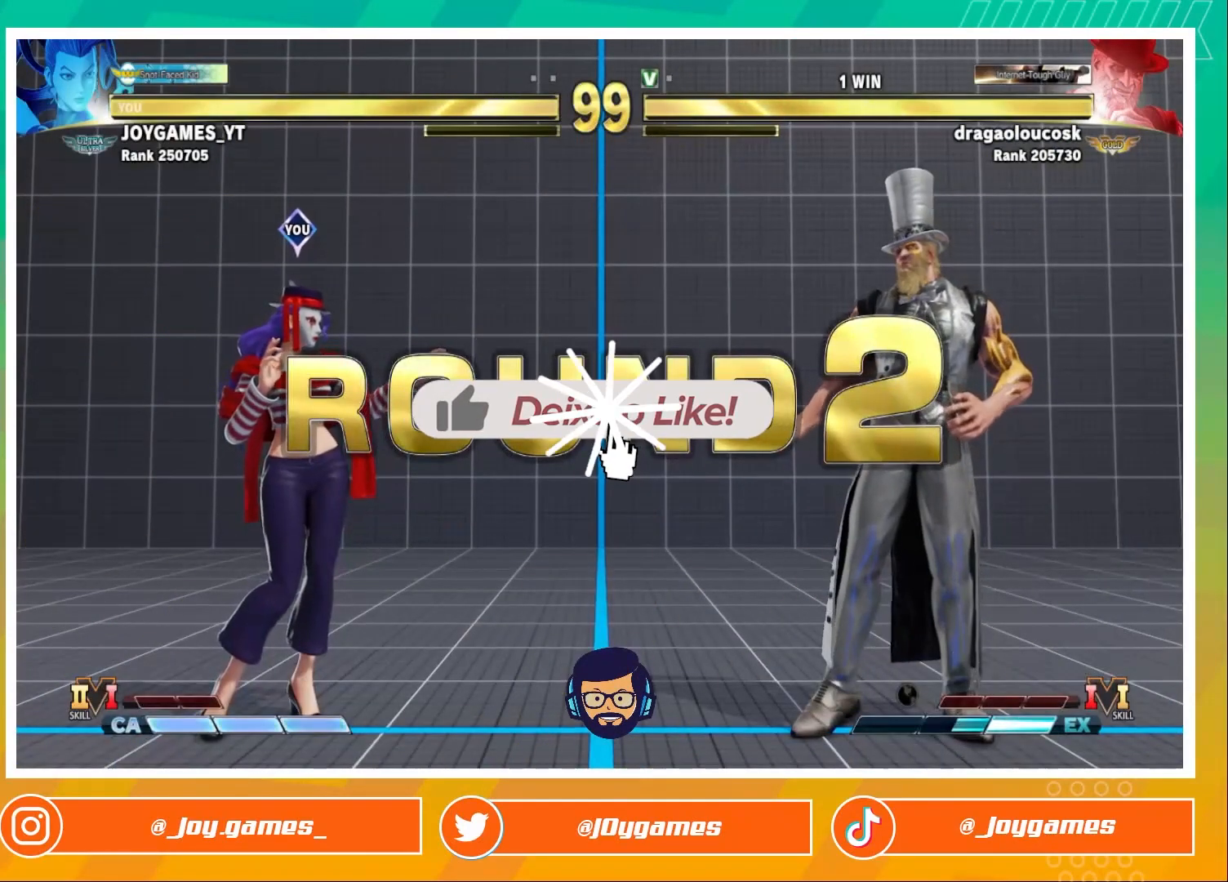
{"buttons": [], "left_stick": "center", "events": [[133, "left_stick", "left"], [400, "left_stick", "center"]]}
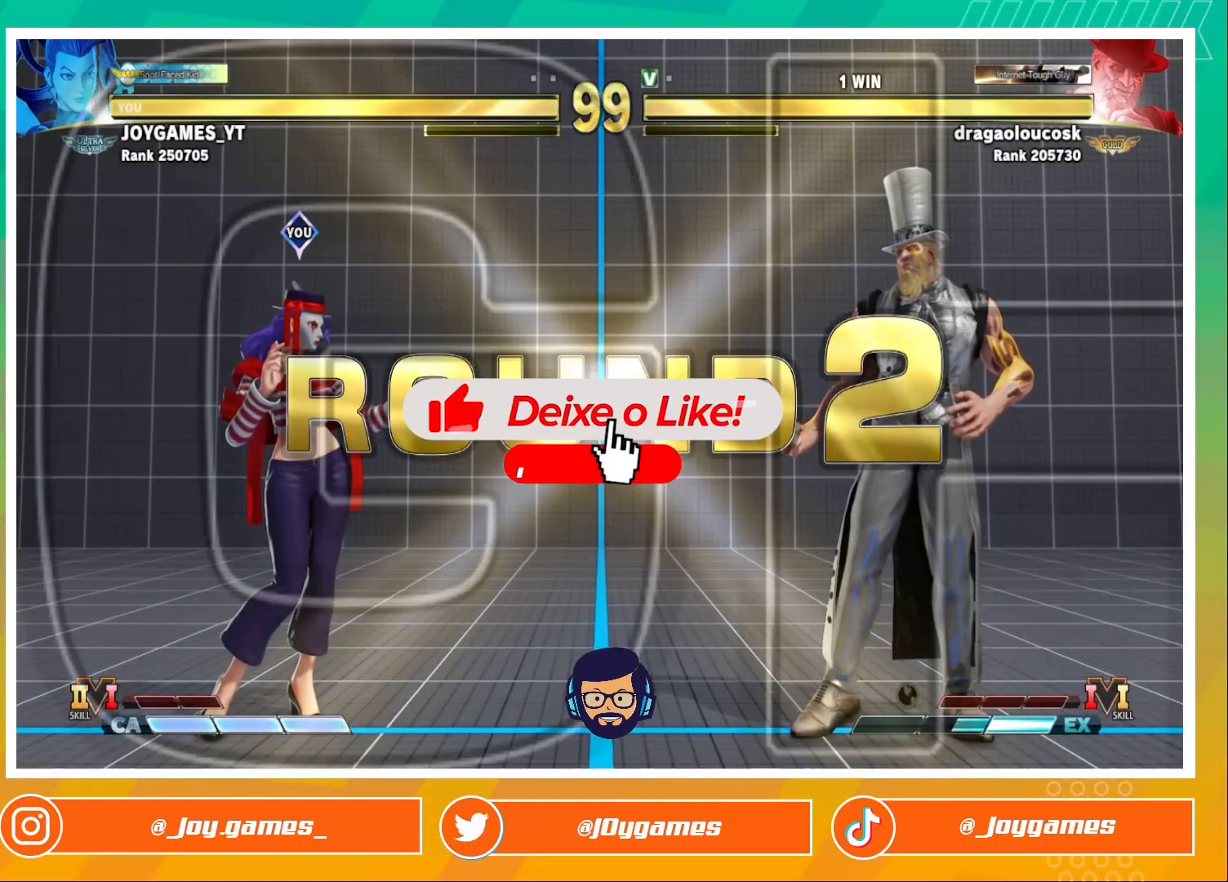
{"buttons": [], "left_stick": "center", "events": []}
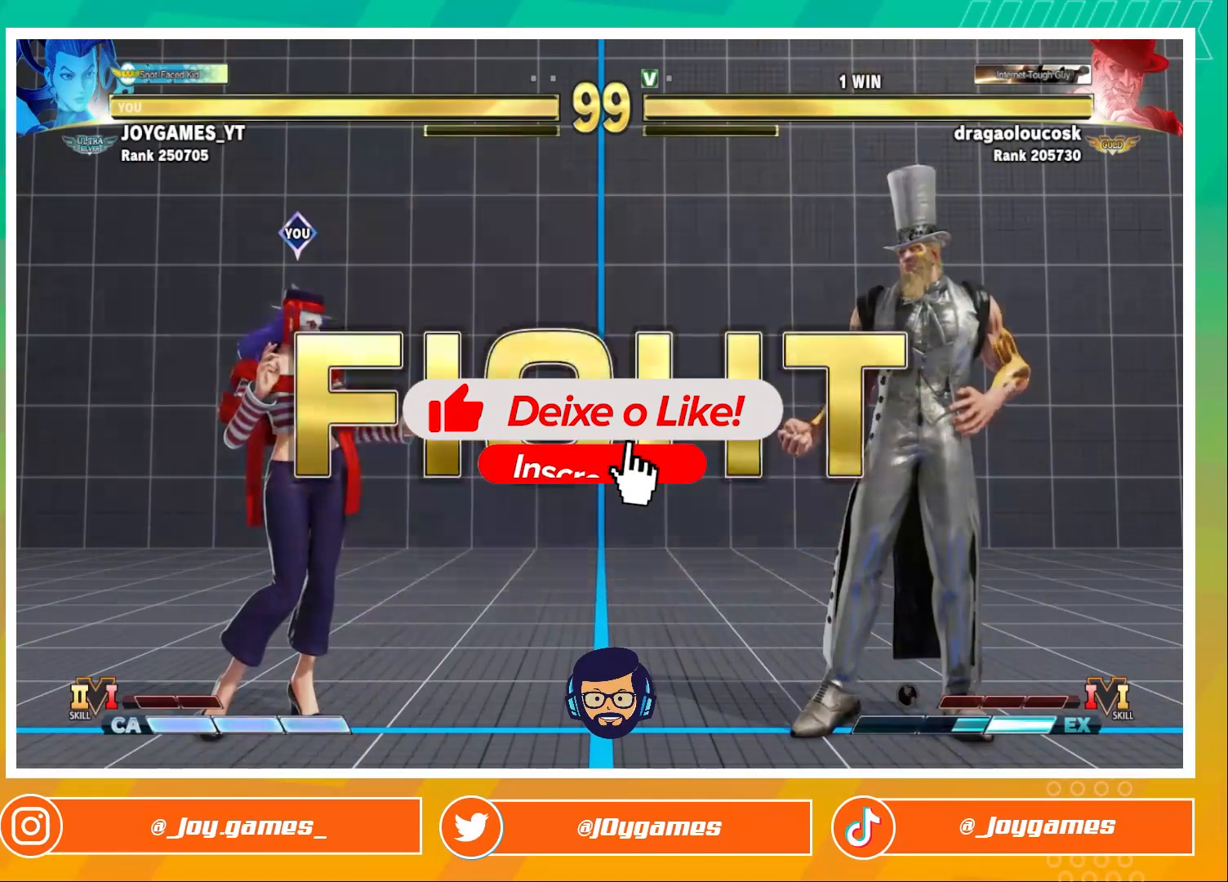
{"buttons": [], "left_stick": "left", "events": [[300, "left_stick", "left"]]}
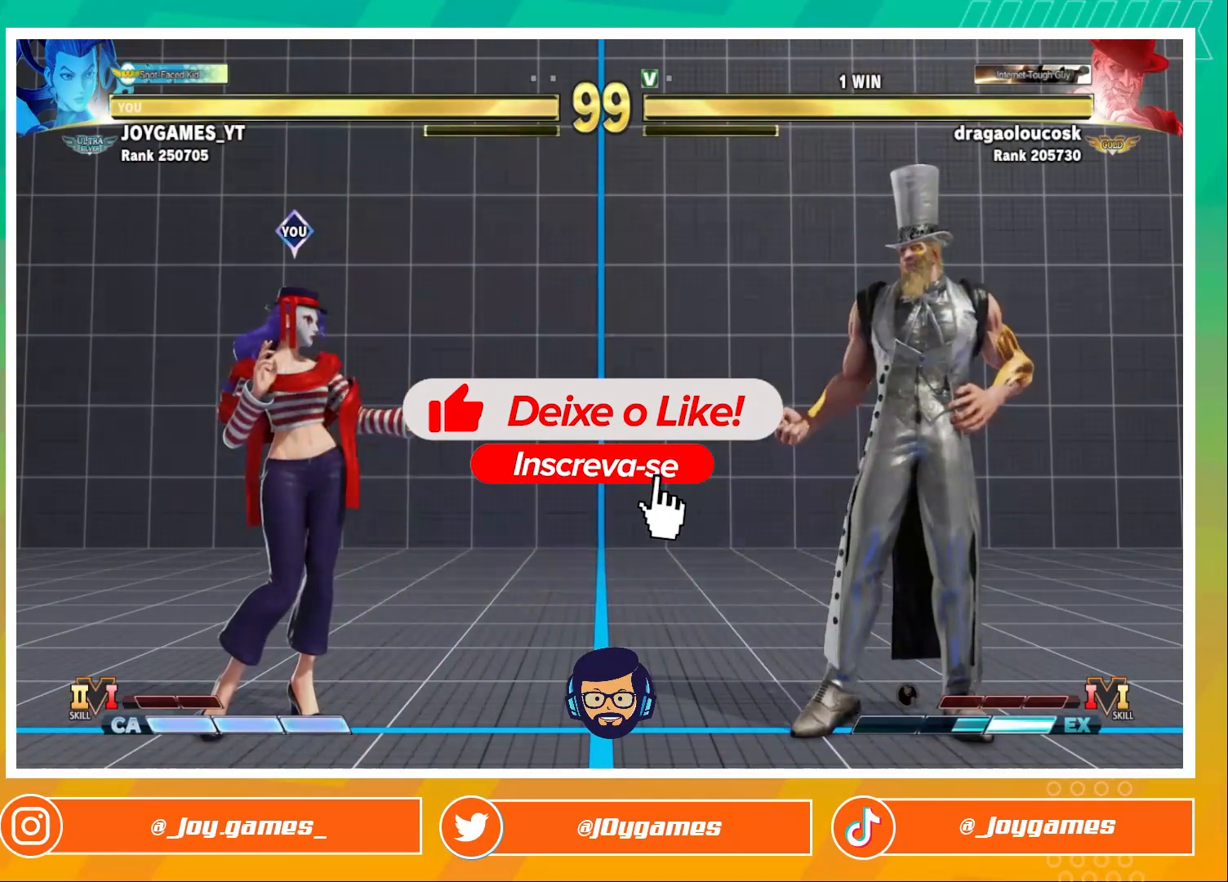
{"buttons": [], "left_stick": "left", "events": []}
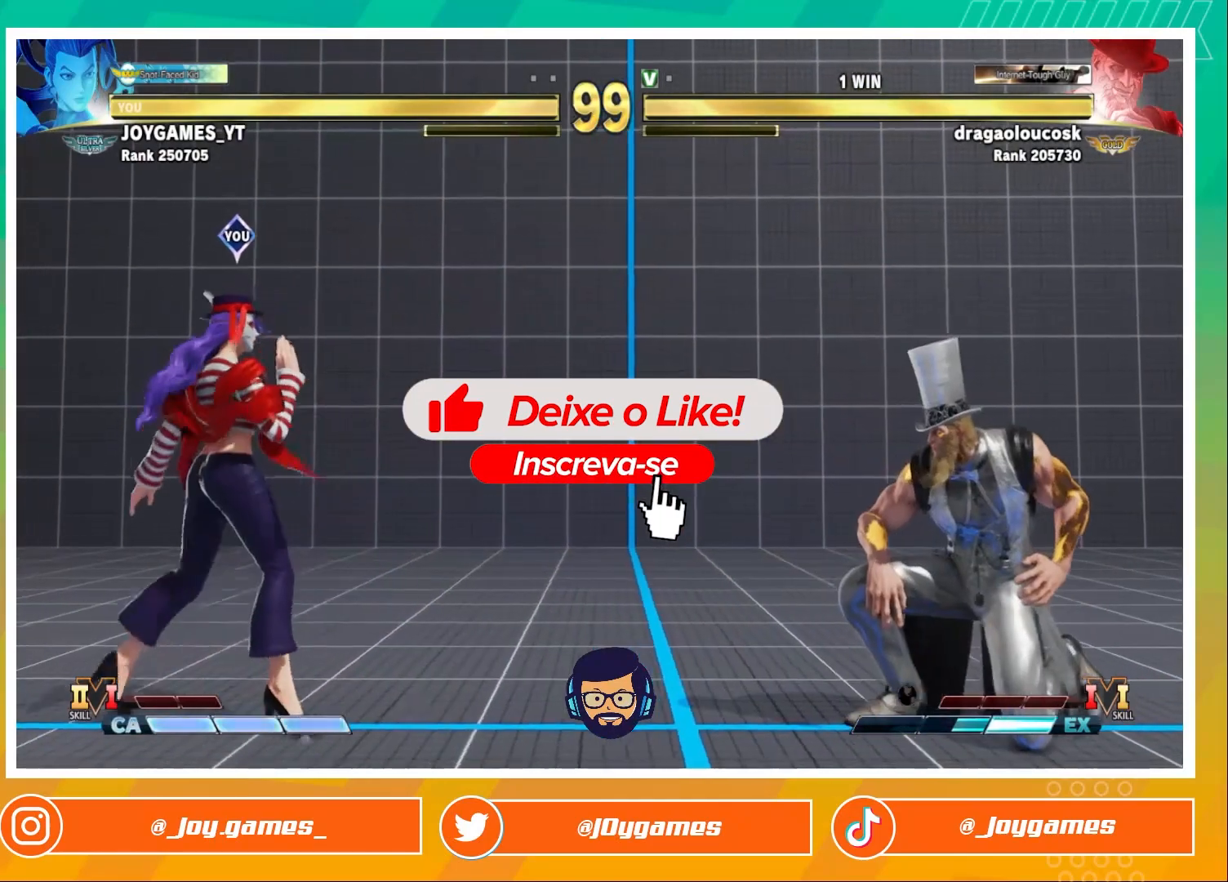
{"buttons": [], "left_stick": "left", "events": [[433, "left_stick", "center"], [500, "left_stick", "left"]]}
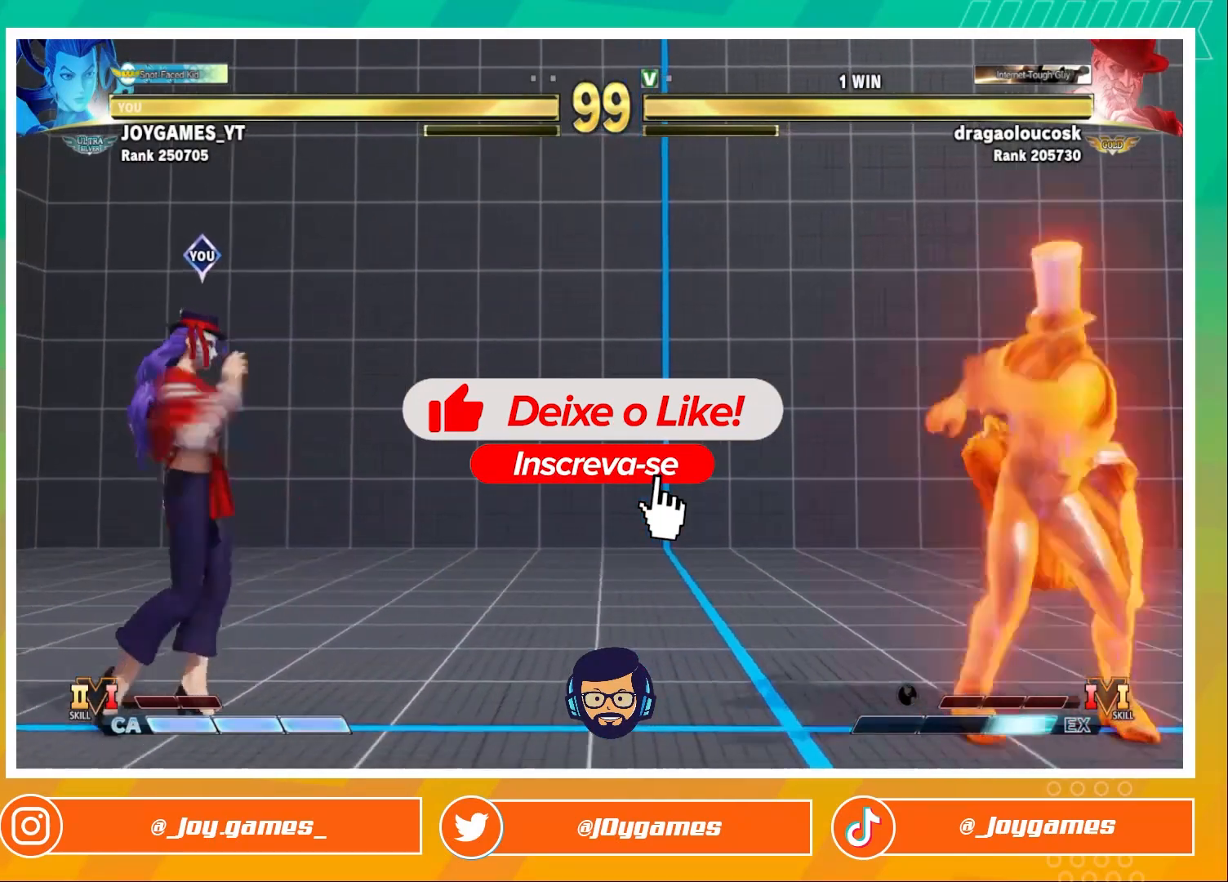
{"buttons": [], "left_stick": "left"}